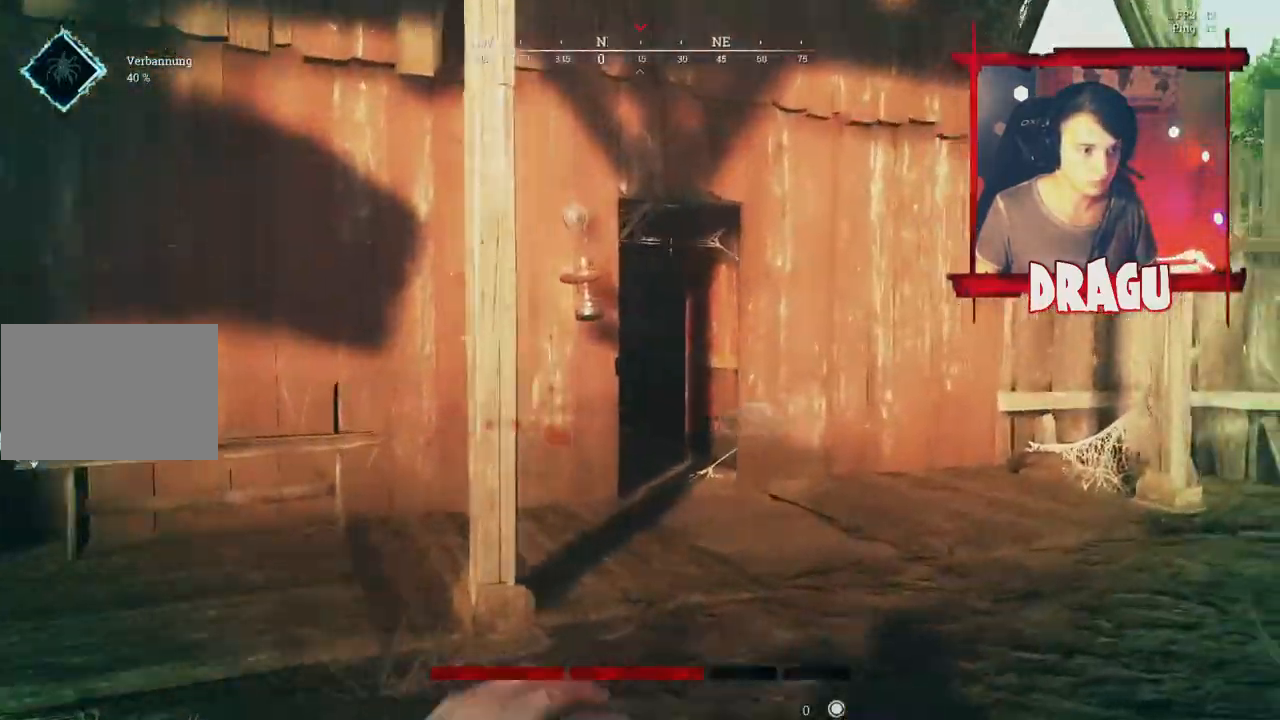
Gameplay with keyboard and mouse; each line is a JSON object with the keys and mouse buttons held at the frame after it. "events" lists presses ("down") and releases ("up") of "1", "2", "3", "4", "5", "a", "c", "ctrl", "d", "e", "f", "q", "r", "s", "shift", "space", "tab", "v", "w", "x", "y", "mouse_left", "mouse_wheel", "mouse_right", "mouse_mb4" and "mouse_mb5" between this image and that frame as [ms after this image, input, new state], when the widget could be followed in between. "mouse_left", "mouse_wheel", "mouse_right", "mouse_mb4", "mouse_mb5" = the "left", "wheel", "right", "mb4", "mb5" buttons of the "mouse" list. No other keys are recorded. "wheel" means that the mouse wheel is clicked or scrolled. Mouse movement is not recorded.
{"keys": ["d"], "mouse": ["left"], "events": [[117, "s", "down"], [334, "s", "up"]]}
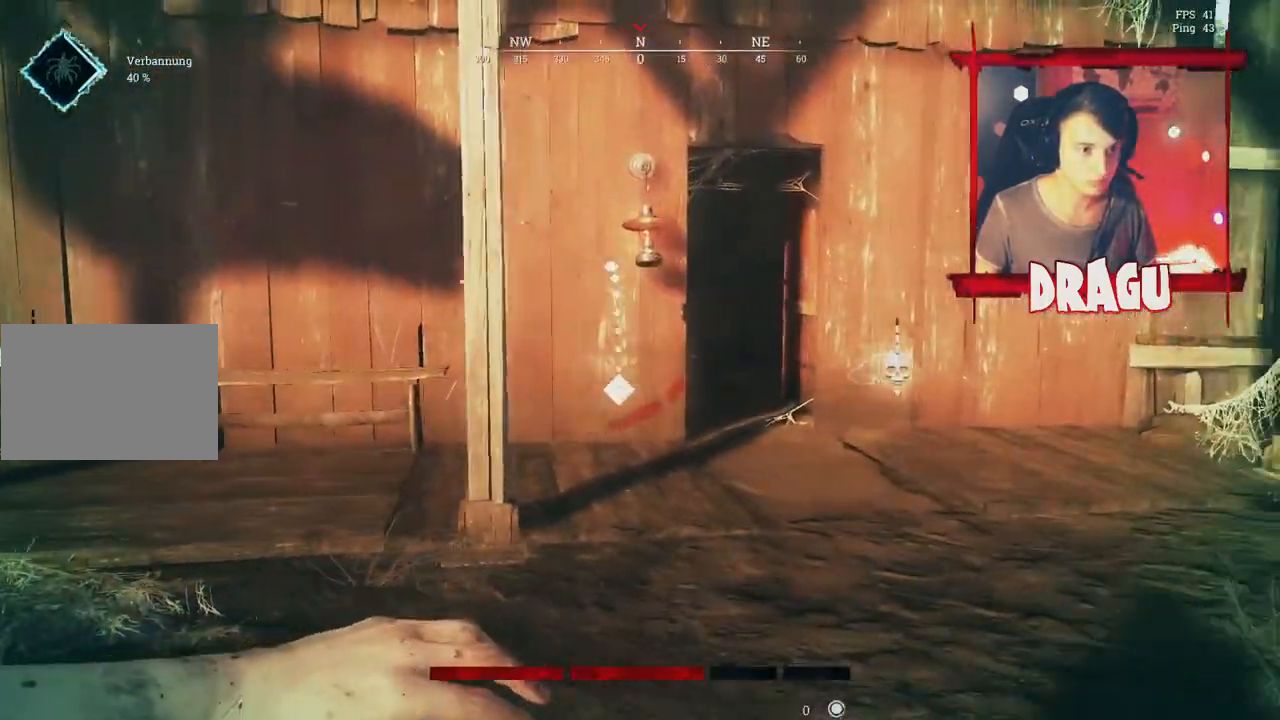
{"keys": ["d"], "mouse": ["left"], "events": []}
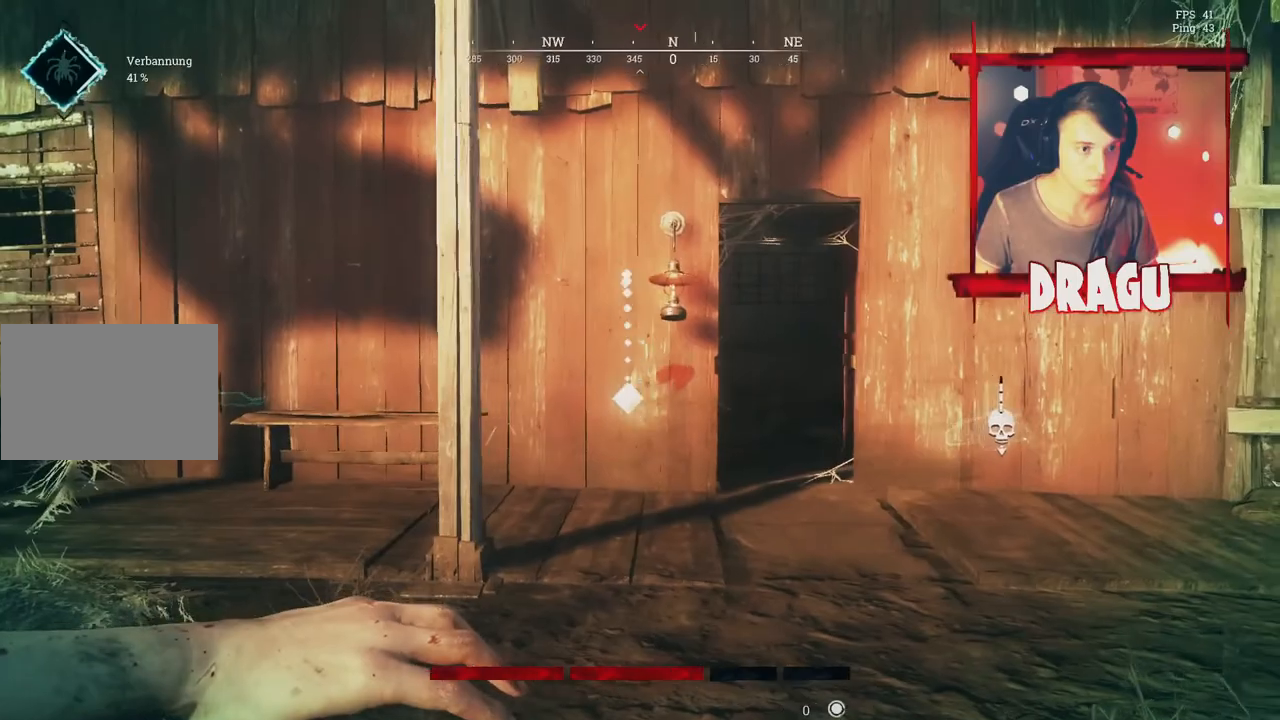
{"keys": ["d"], "mouse": ["left"], "events": []}
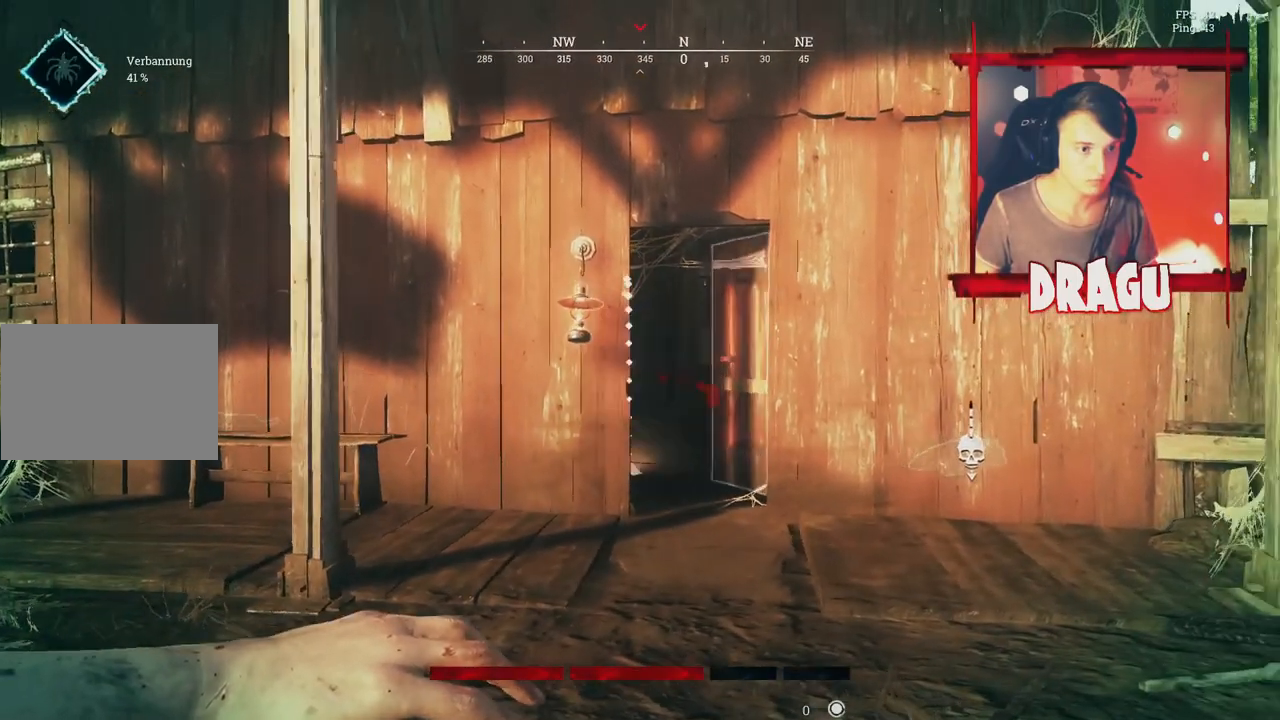
{"keys": ["d"], "mouse": [], "events": [[417, "mouse_left", "up"]]}